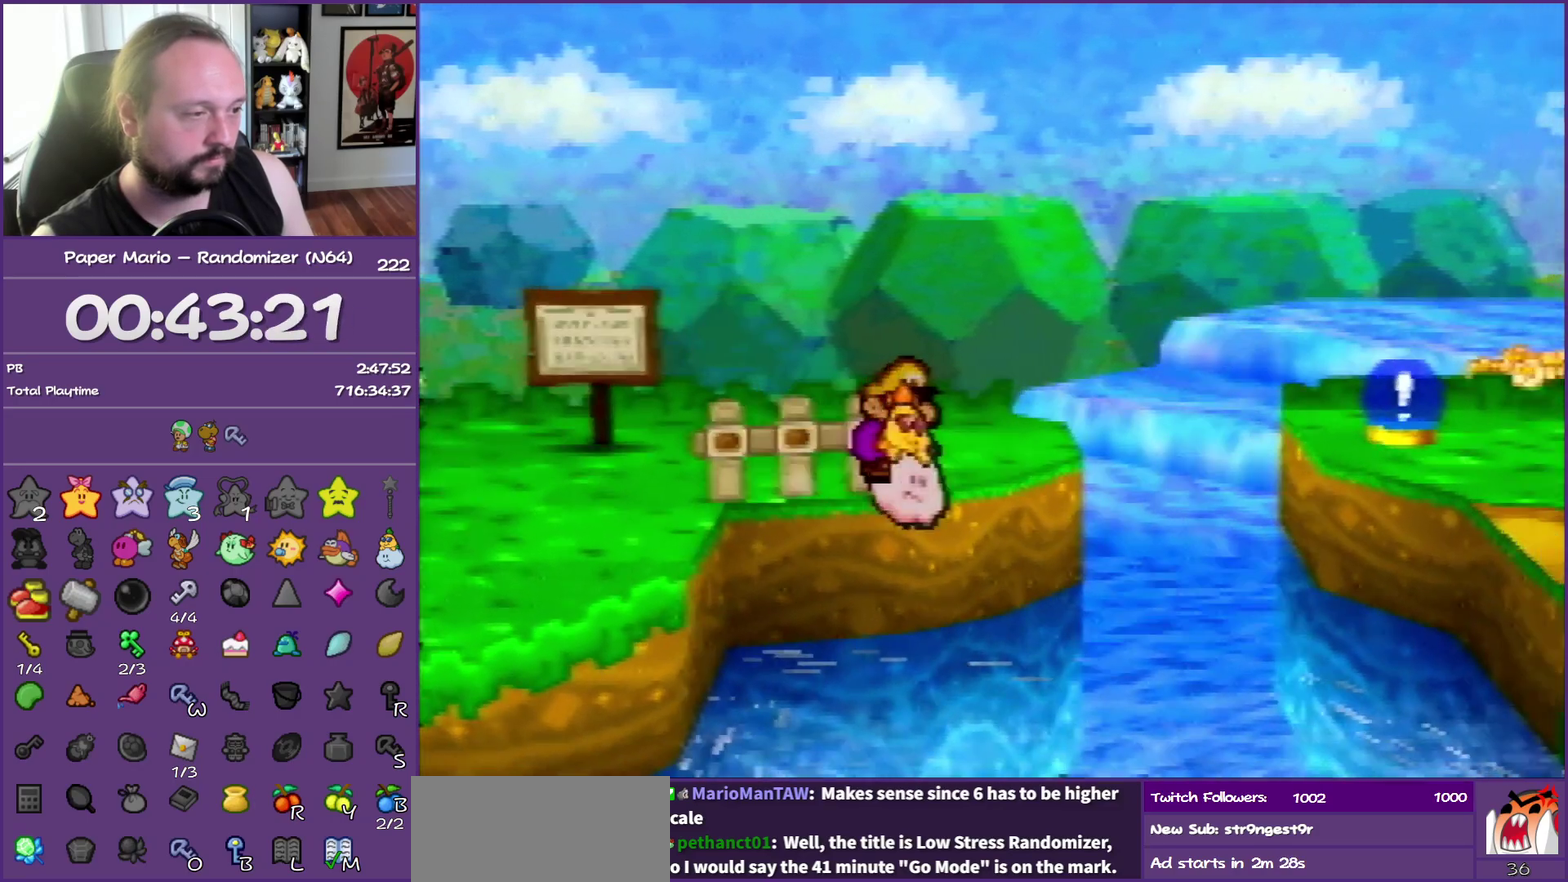
Gameplay with a controller (Nintendo layout); each line is a JSON object with the inputs held at the frame after it. "events" lists button and stick changes between this image and that frame as [ms after this image, input, new state], when the widget could be followed in between. This overlay highlights the sticks when they move; stick clicks (L3) are not distinguishable. Not read: L3 R3.
{"buttons": [], "left_stick": "right", "events": [[117, "left_stick", "right"], [133, "B", "up"]]}
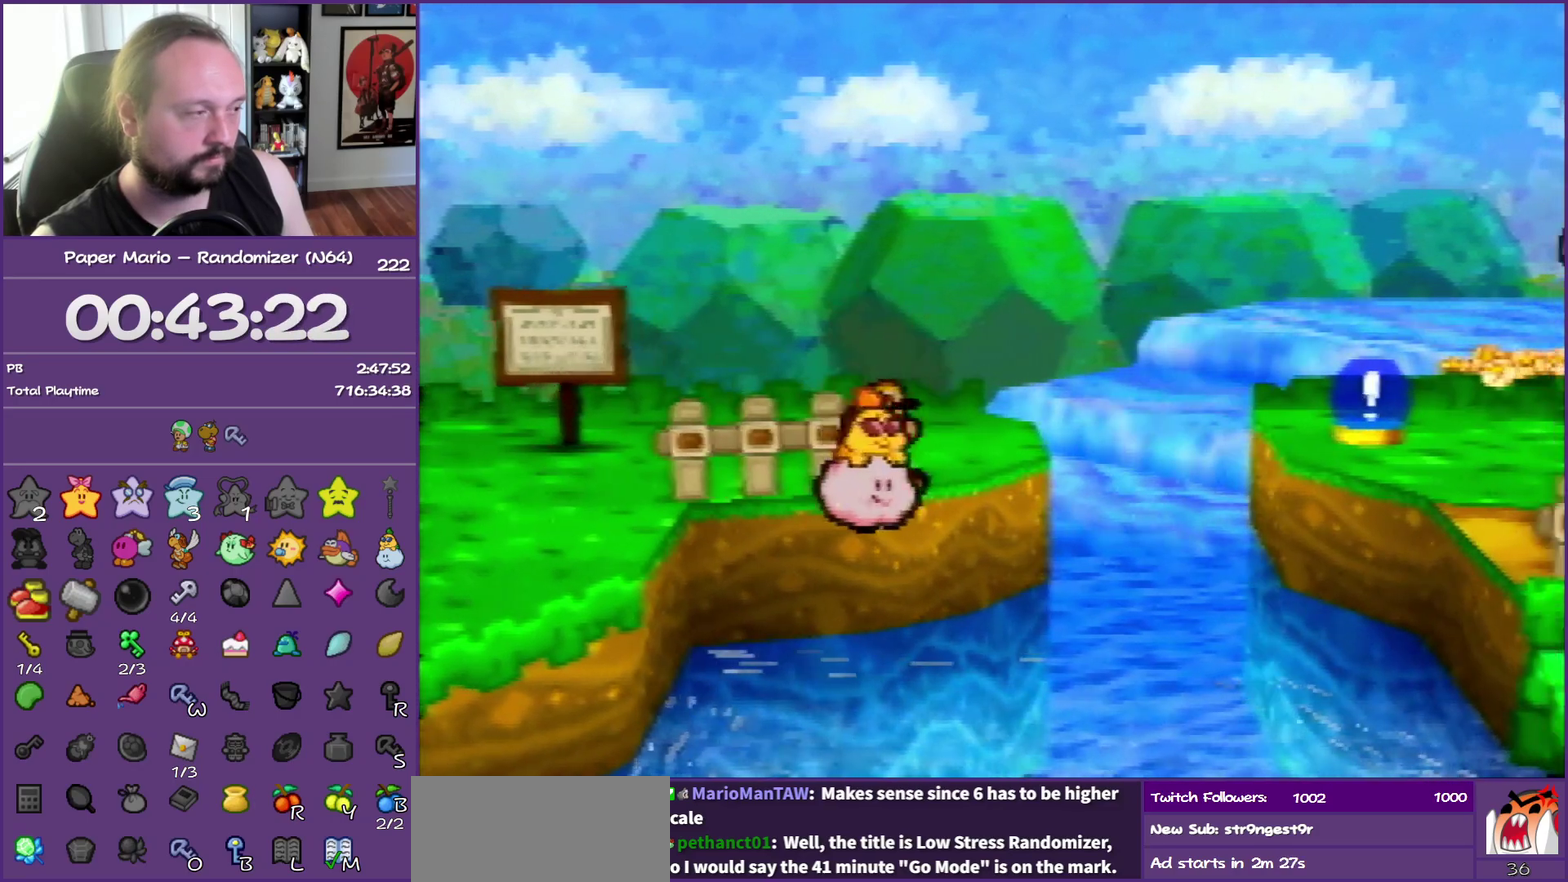
{"buttons": ["Z"], "left_stick": "right", "events": [[350, "left_stick", "down-right"], [417, "Z", "down"], [450, "left_stick", "right"]]}
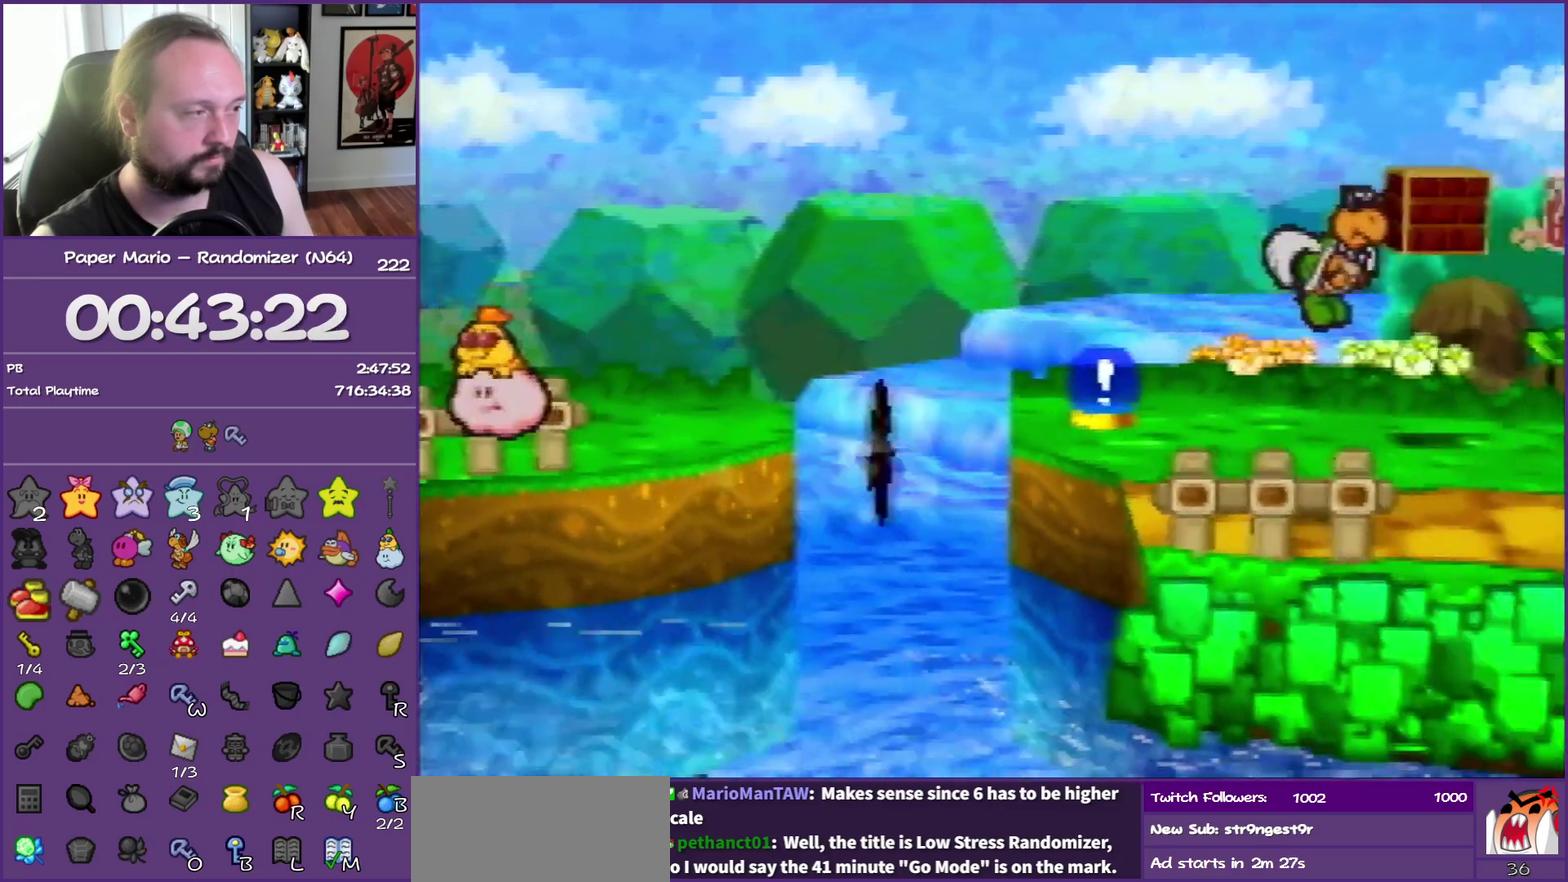
{"buttons": ["Z"], "left_stick": "right", "events": []}
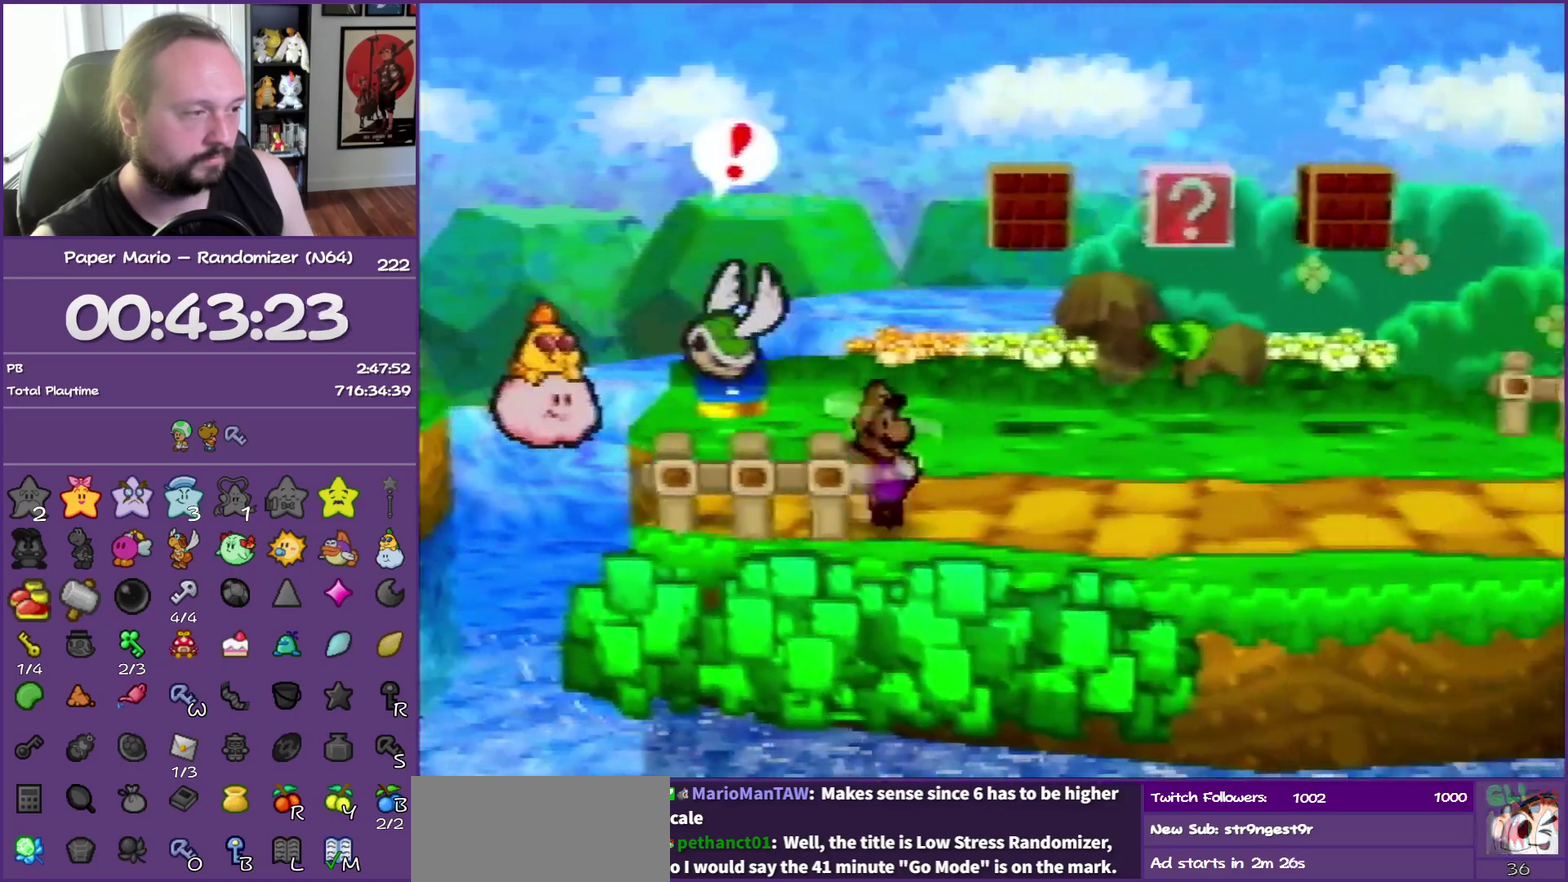
{"buttons": [], "left_stick": "up", "events": [[117, "Z", "up"], [183, "A", "down"], [233, "left_stick", "up-right"], [267, "A", "up"], [450, "left_stick", "up"]]}
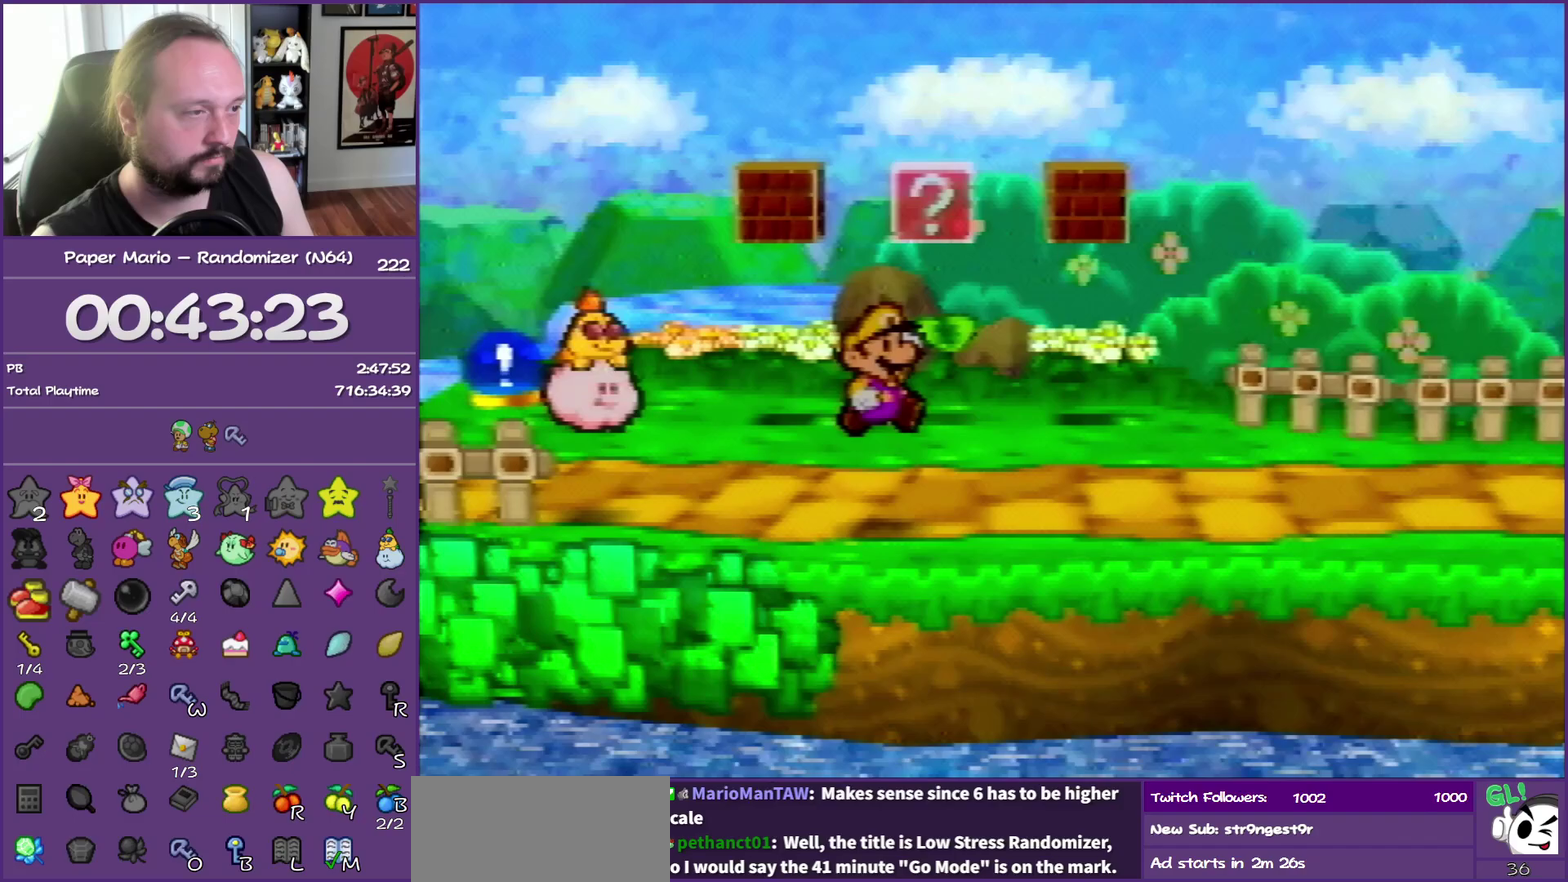
{"buttons": [], "left_stick": "up", "events": [[150, "Z", "down"], [483, "Z", "up"]]}
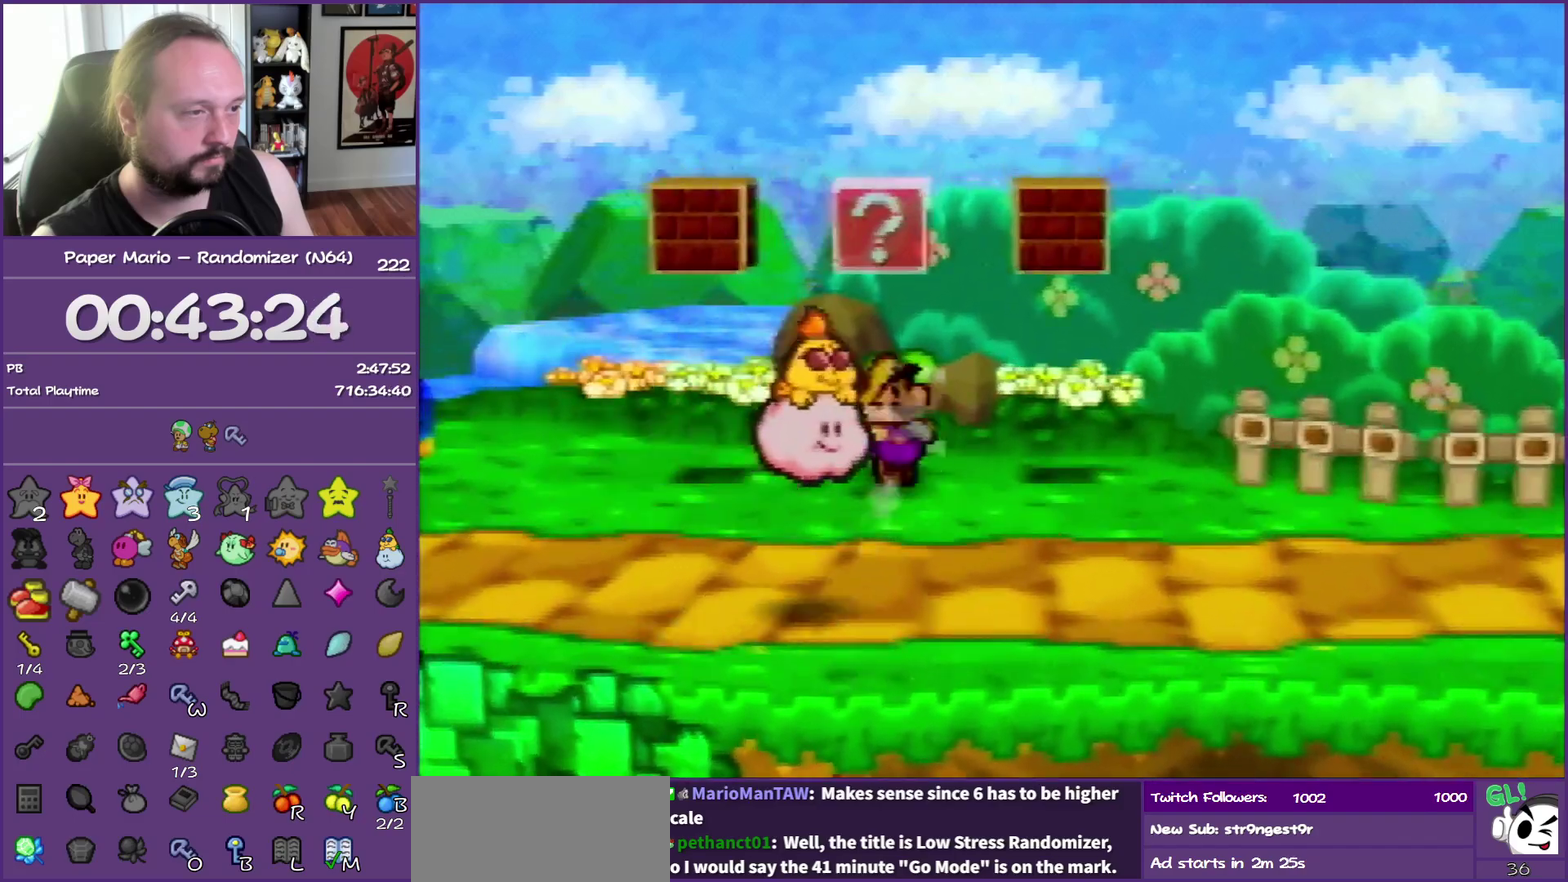
{"buttons": [], "left_stick": "right", "events": [[17, "A", "down"], [200, "A", "up"], [300, "left_stick", "center"], [350, "left_stick", "right"]]}
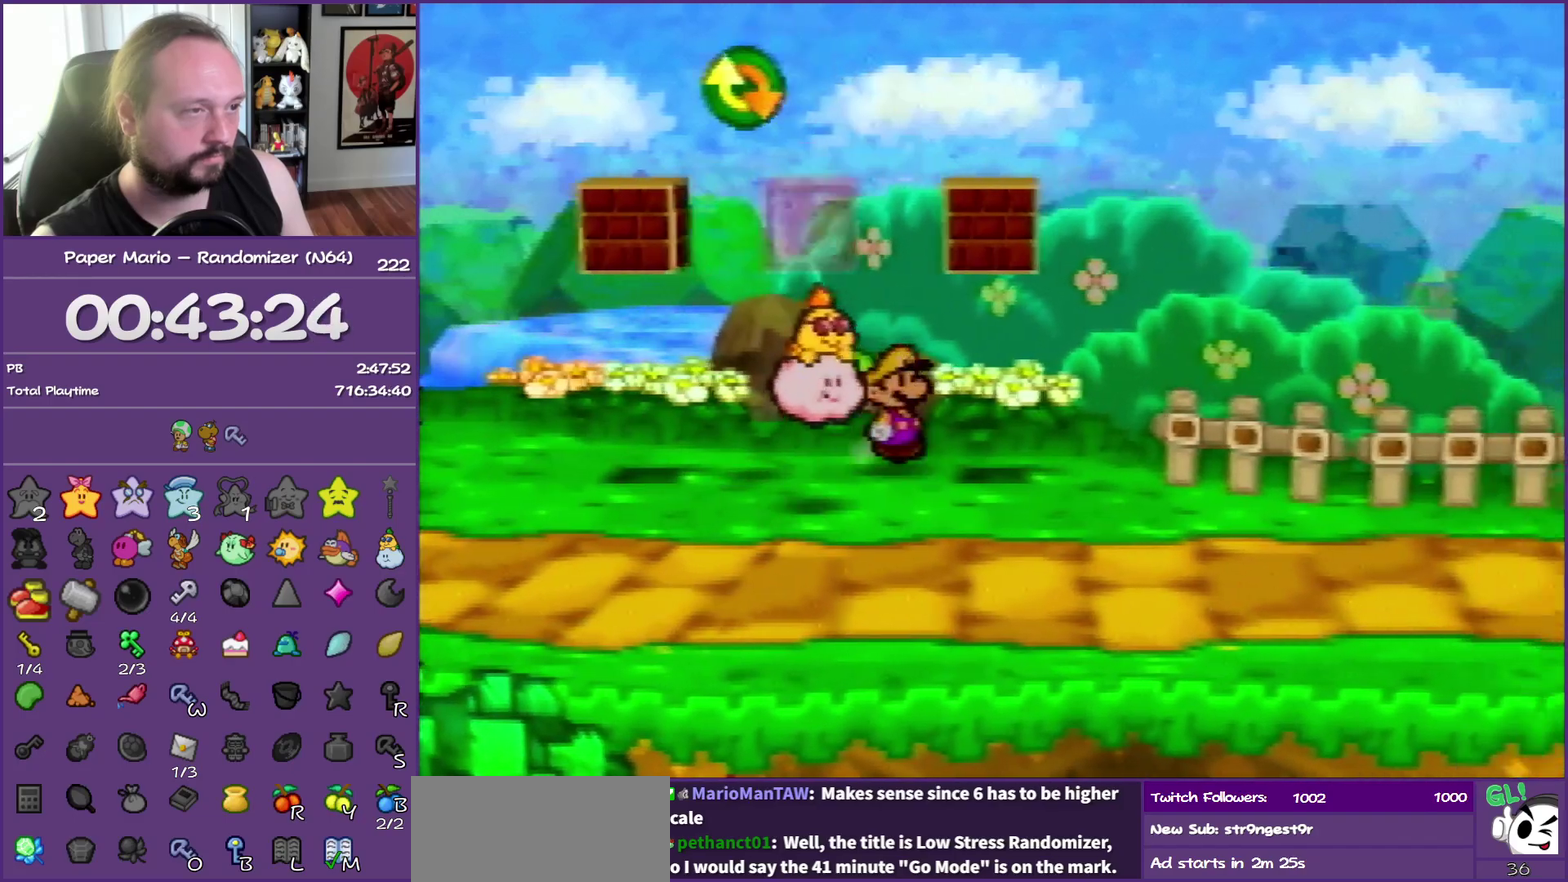
{"buttons": ["Z"], "left_stick": "right", "events": [[67, "left_stick", "down-right"], [183, "Z", "down"], [500, "left_stick", "right"]]}
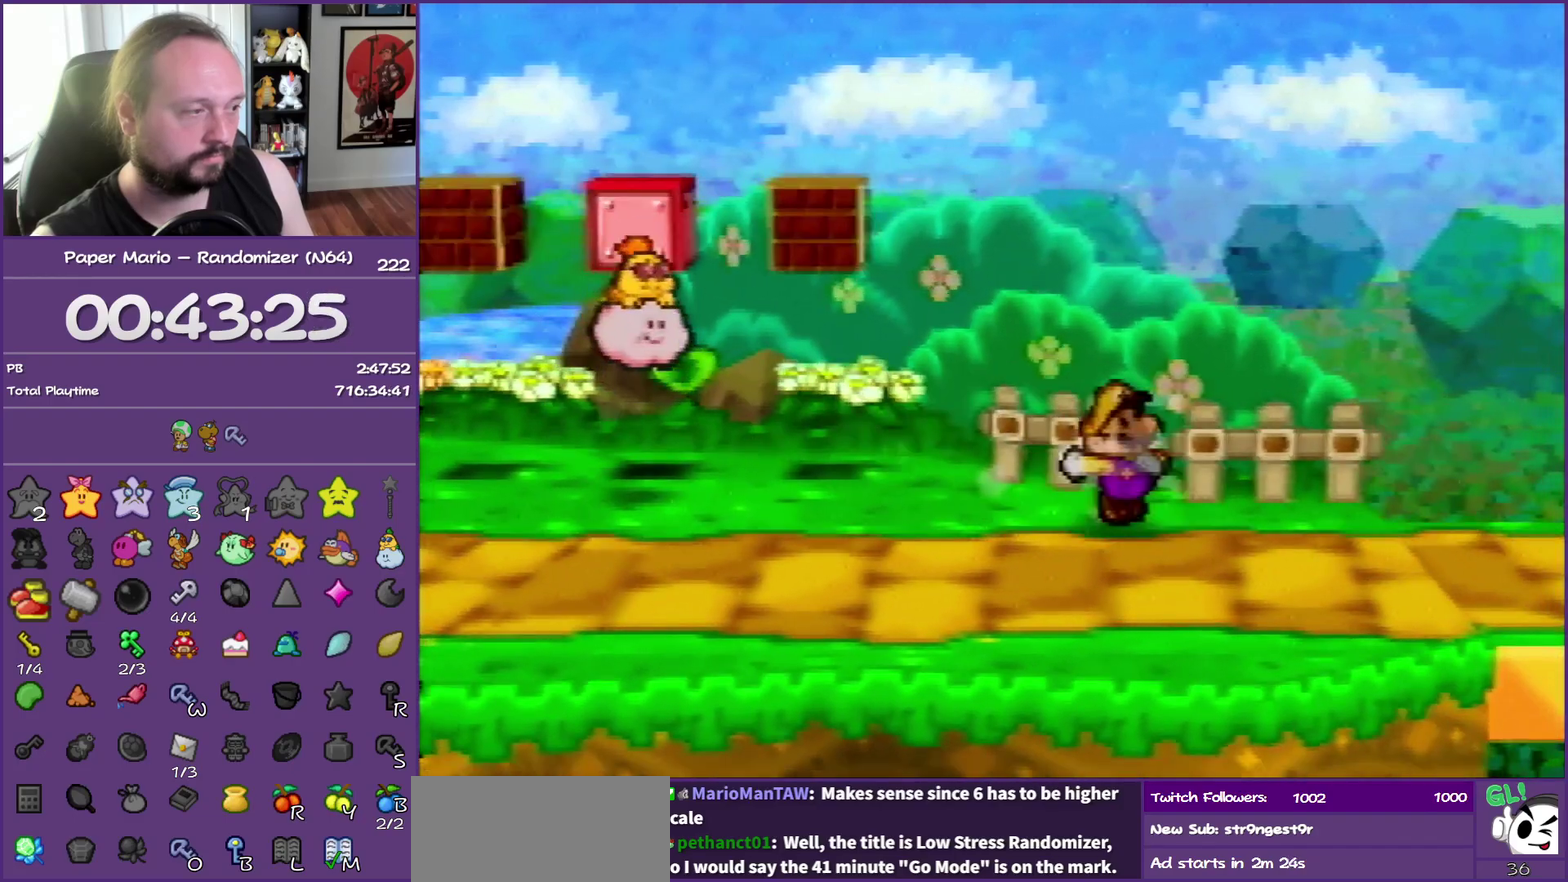
{"buttons": ["B"], "left_stick": "center", "events": [[383, "Z", "up"], [417, "B", "down"], [483, "left_stick", "center"]]}
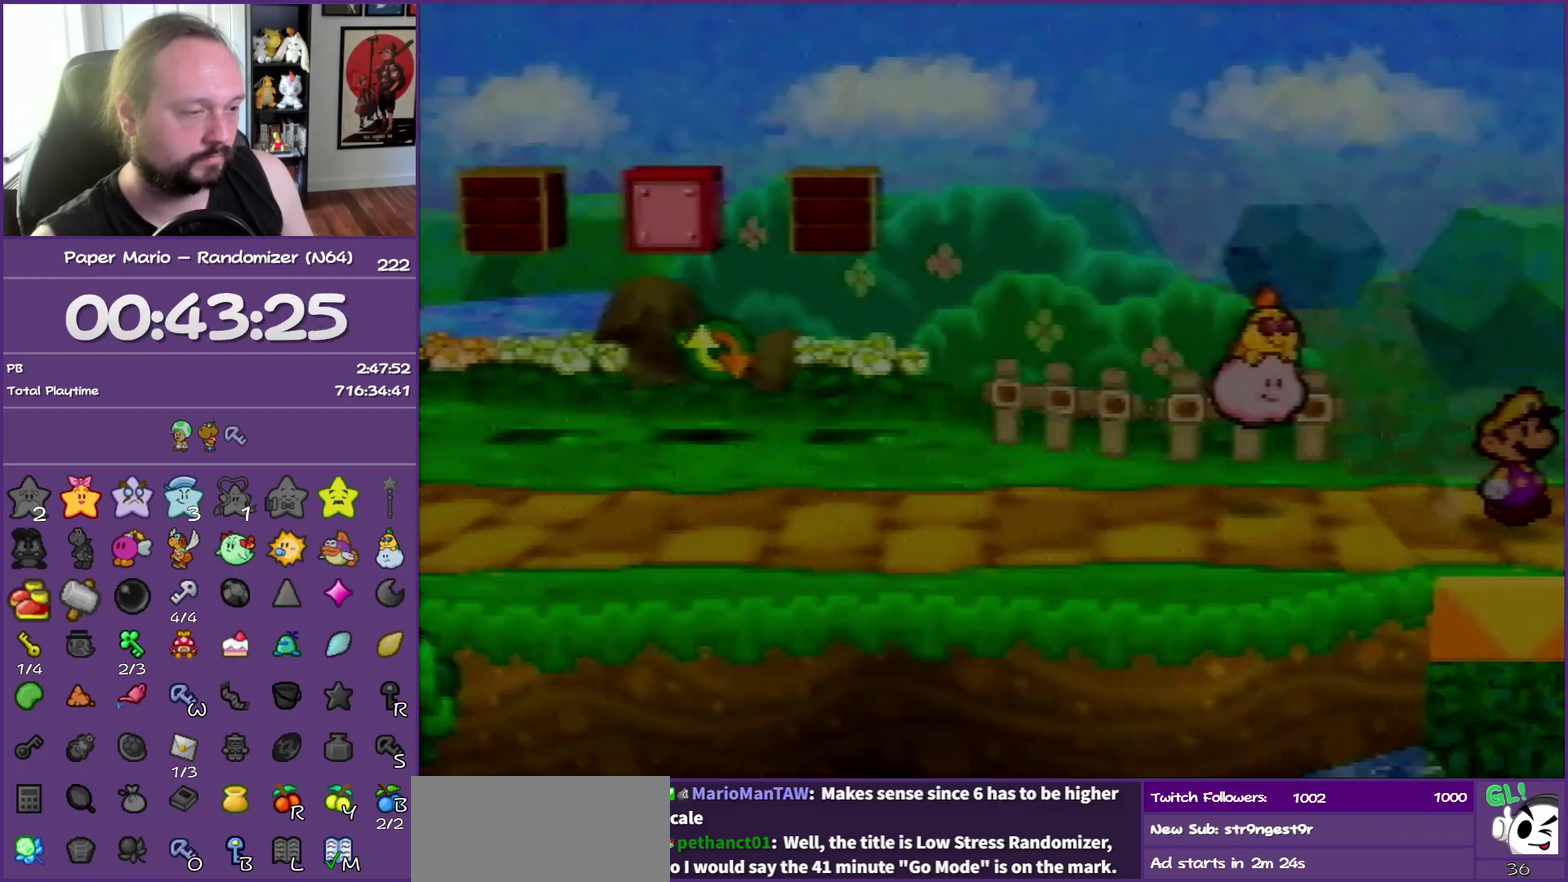
{"buttons": [], "left_stick": "right", "events": [[67, "B", "up"], [383, "left_stick", "right"]]}
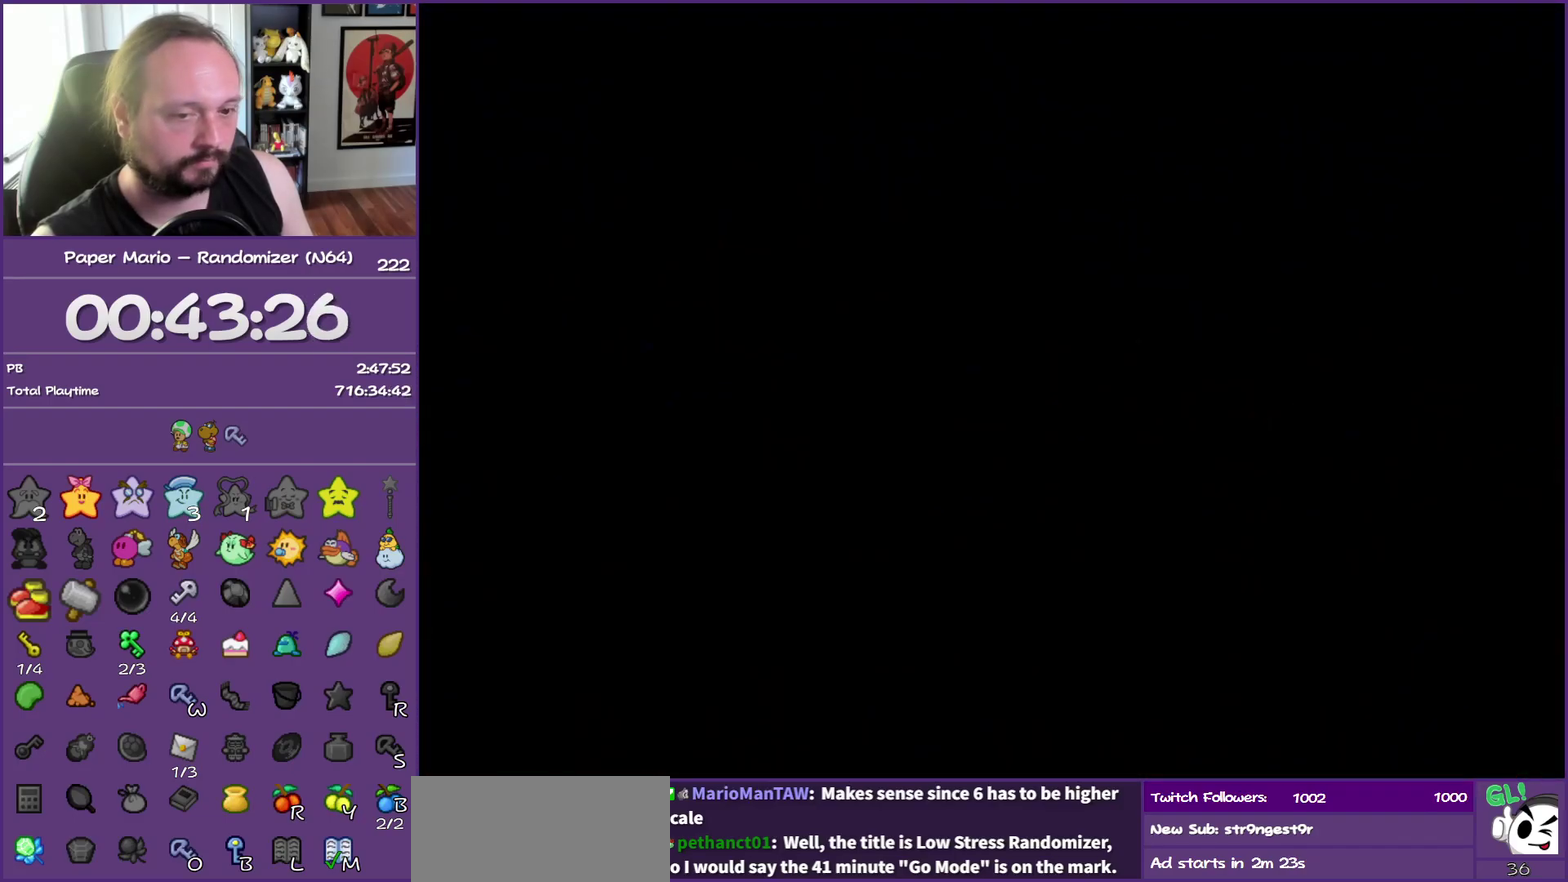
{"buttons": ["Z"], "left_stick": "right", "events": [[167, "Z", "down"], [317, "Z", "up"], [383, "Z", "down"]]}
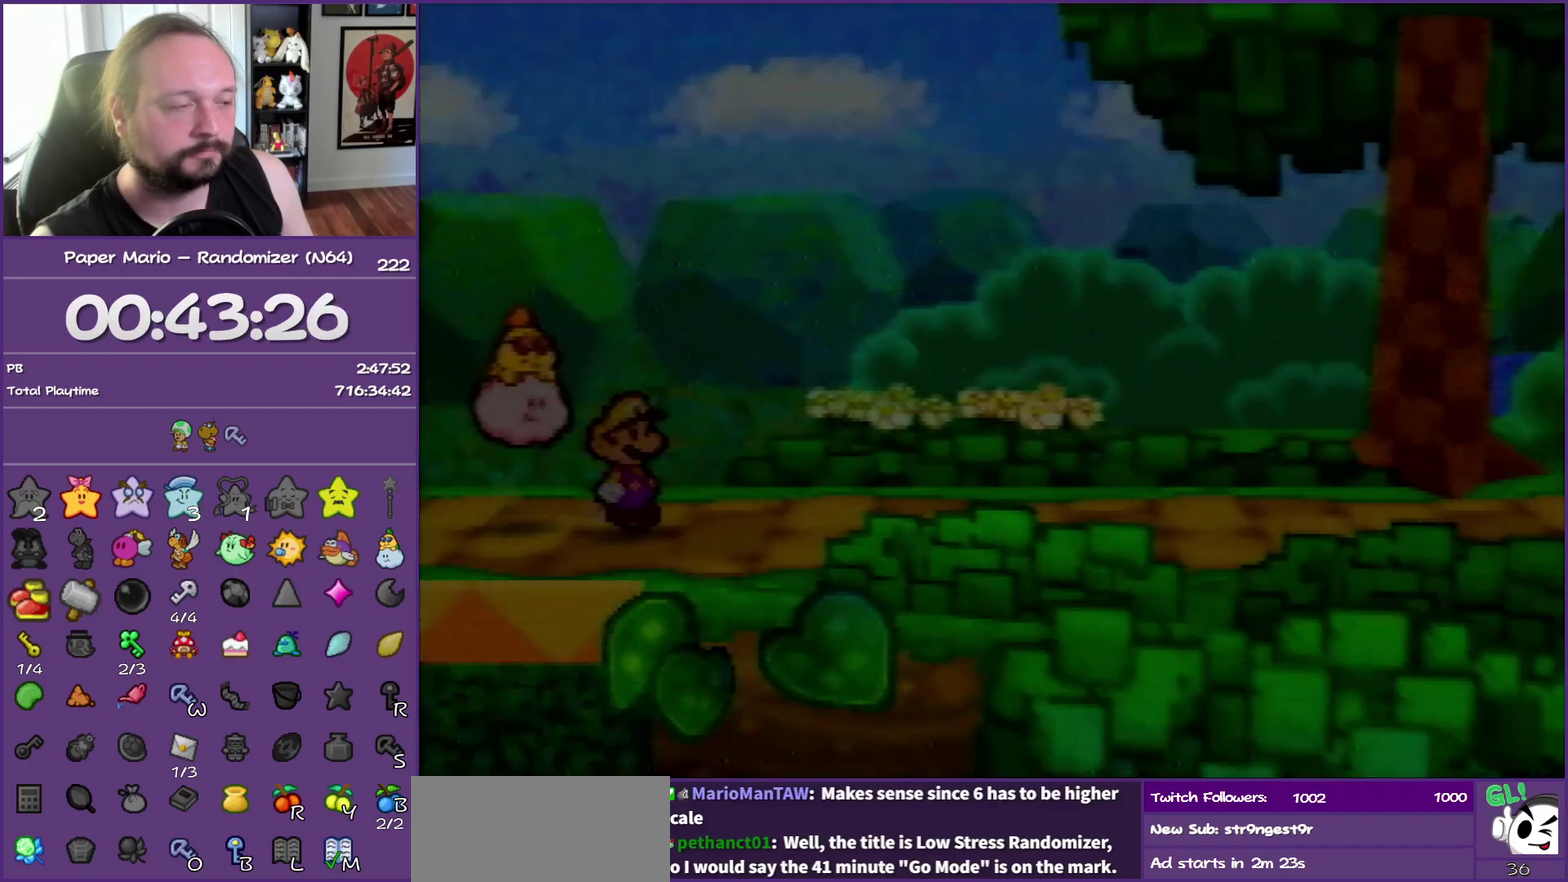
{"buttons": ["Z"], "left_stick": "right", "events": [[17, "Z", "up"], [83, "Z", "down"], [183, "Z", "up"], [283, "Z", "down"], [367, "Z", "up"], [450, "Z", "down"]]}
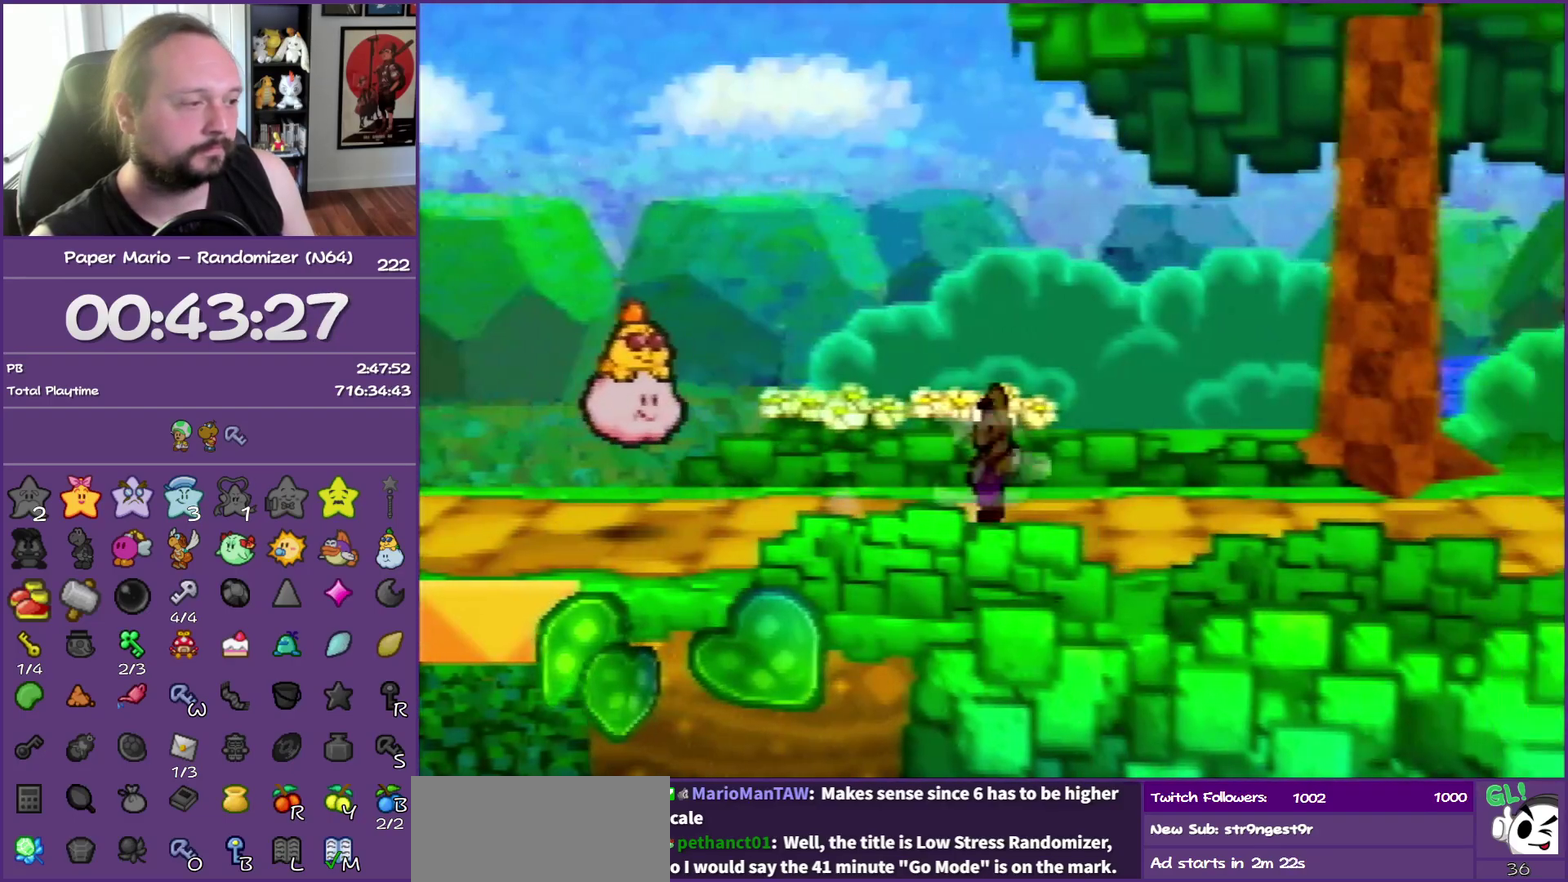
{"buttons": [], "left_stick": "up-right", "events": [[100, "A", "down"], [100, "Z", "up"], [183, "left_stick", "up-right"], [217, "A", "up"]]}
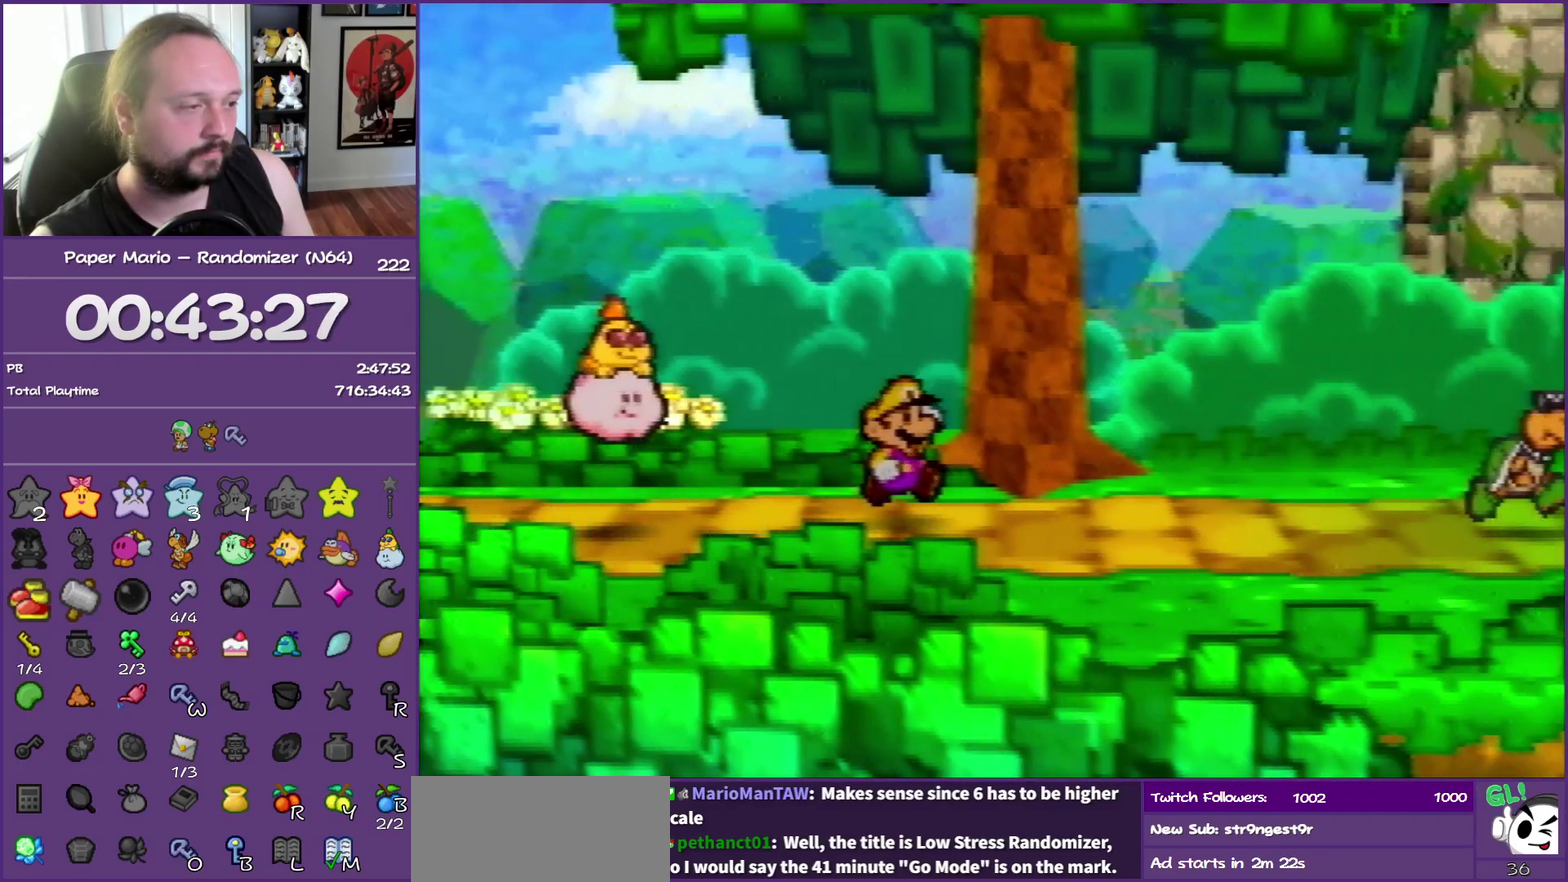
{"buttons": [], "left_stick": "down-right", "events": [[50, "Z", "down"], [117, "B", "down"], [183, "Z", "up"], [300, "B", "up"], [350, "left_stick", "right"], [417, "left_stick", "down-right"]]}
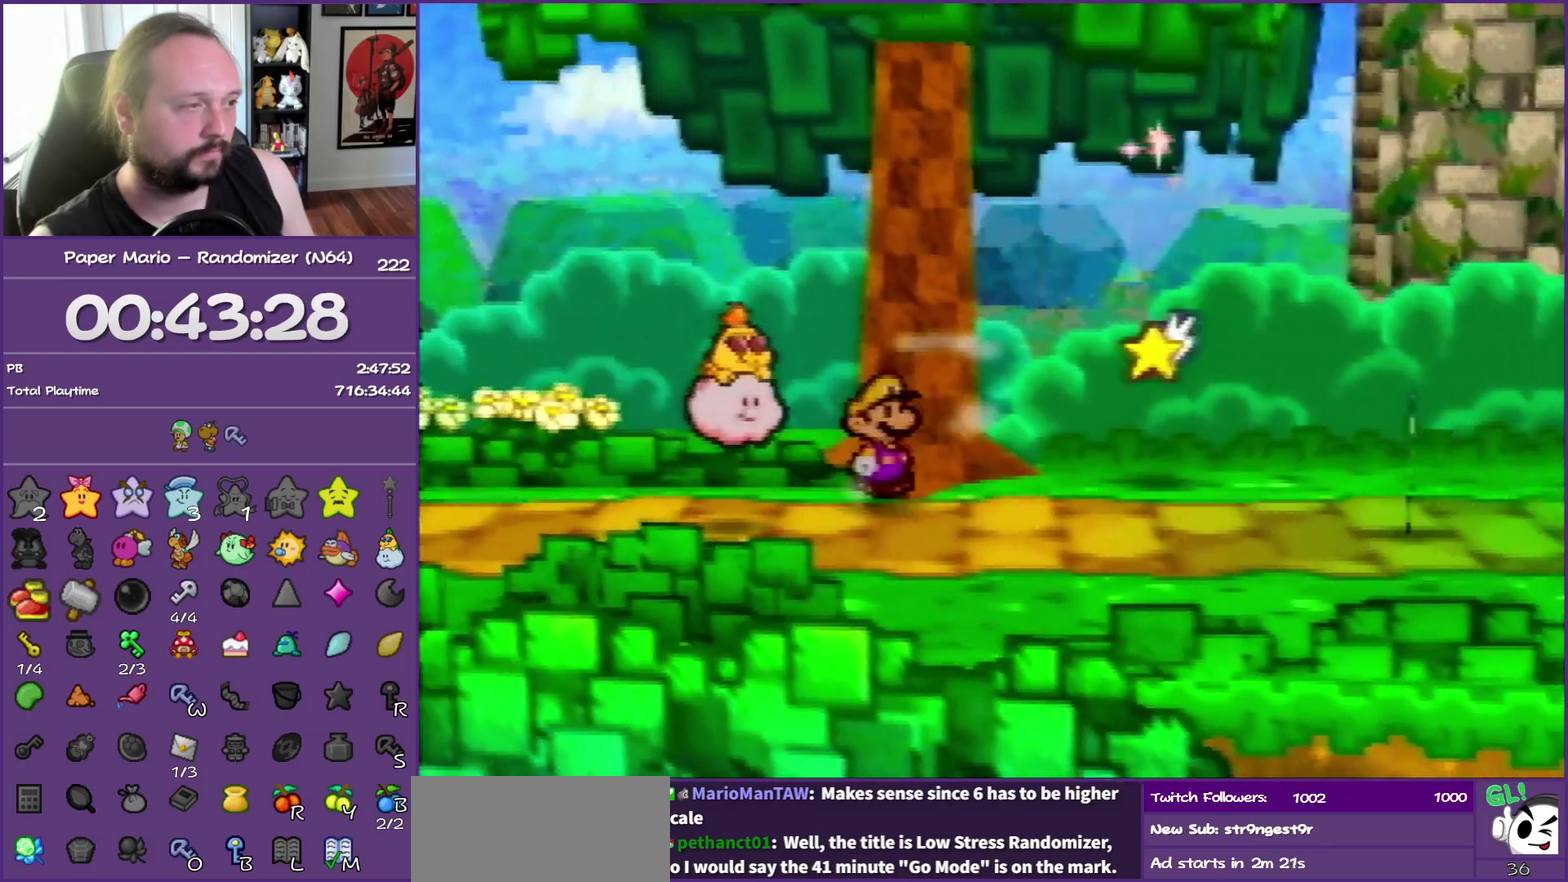
{"buttons": ["A"], "left_stick": "up-right", "events": [[100, "left_stick", "right"], [217, "left_stick", "up-right"], [350, "A", "down"]]}
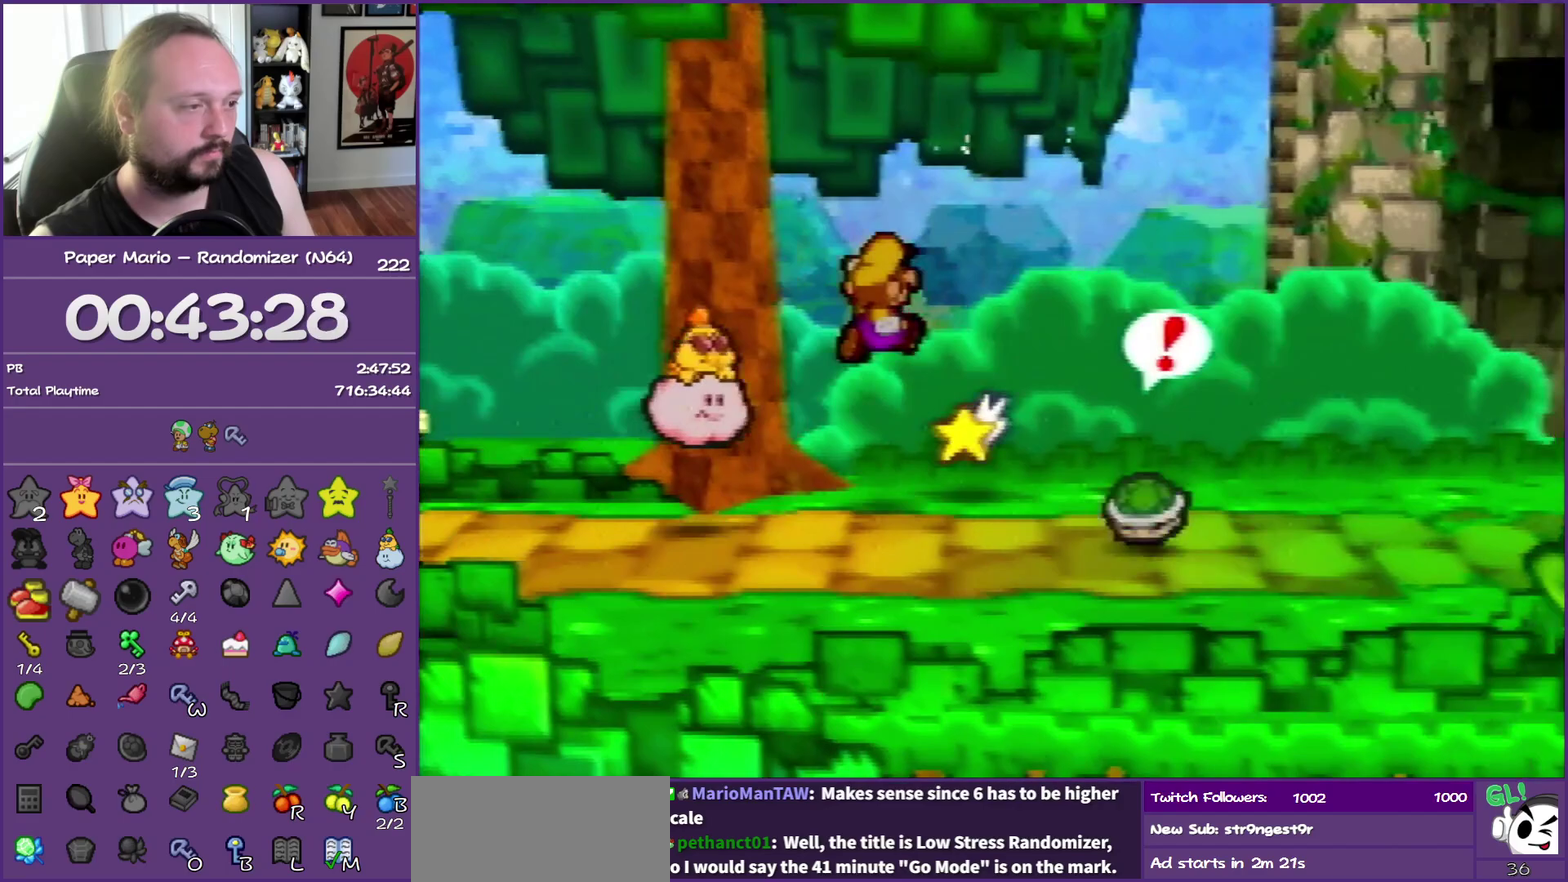
{"buttons": [], "left_stick": "left", "events": [[83, "A", "up"], [400, "left_stick", "up-left"], [467, "left_stick", "left"]]}
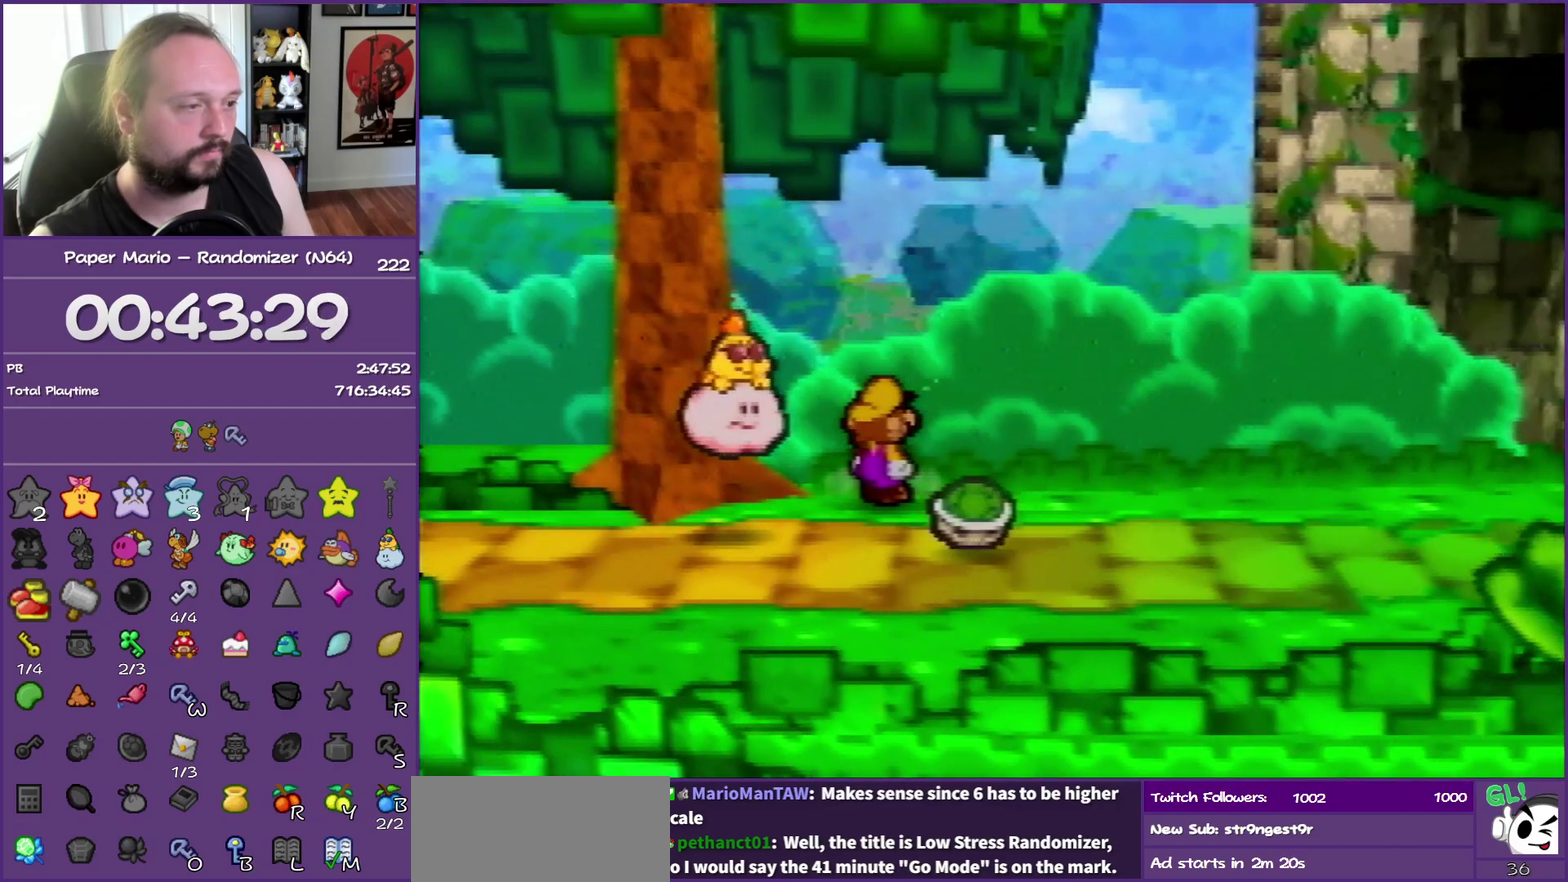
{"buttons": [], "left_stick": "right", "events": [[50, "left_stick", "down"], [183, "left_stick", "up-right"], [400, "left_stick", "down-right"], [467, "left_stick", "right"]]}
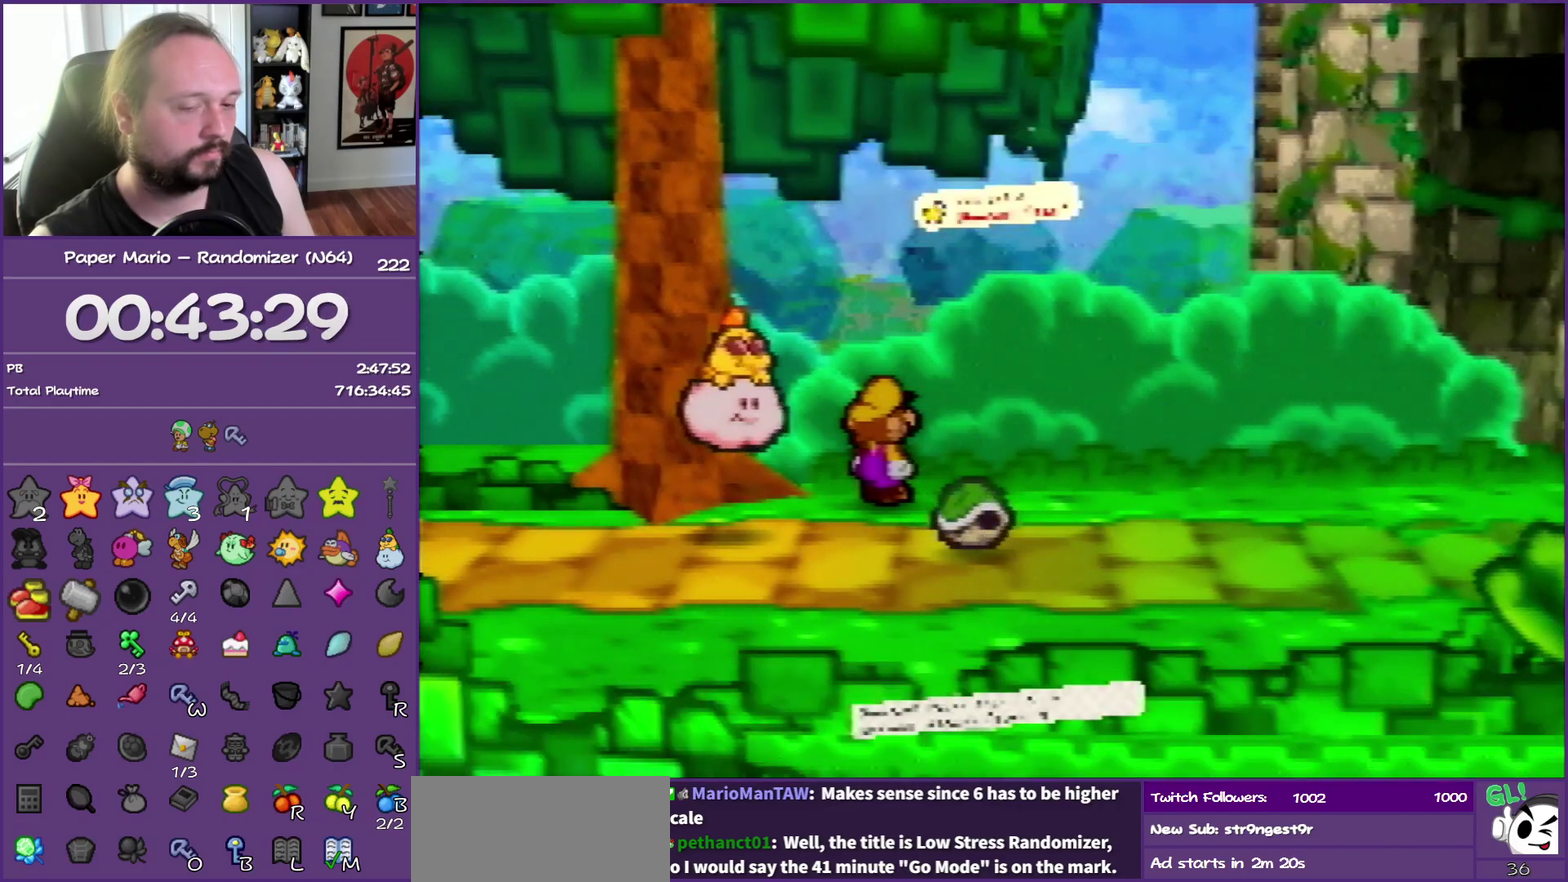
{"buttons": [], "left_stick": "right", "events": [[167, "Z", "down"], [267, "Z", "up"], [367, "Z", "down"], [467, "Z", "up"]]}
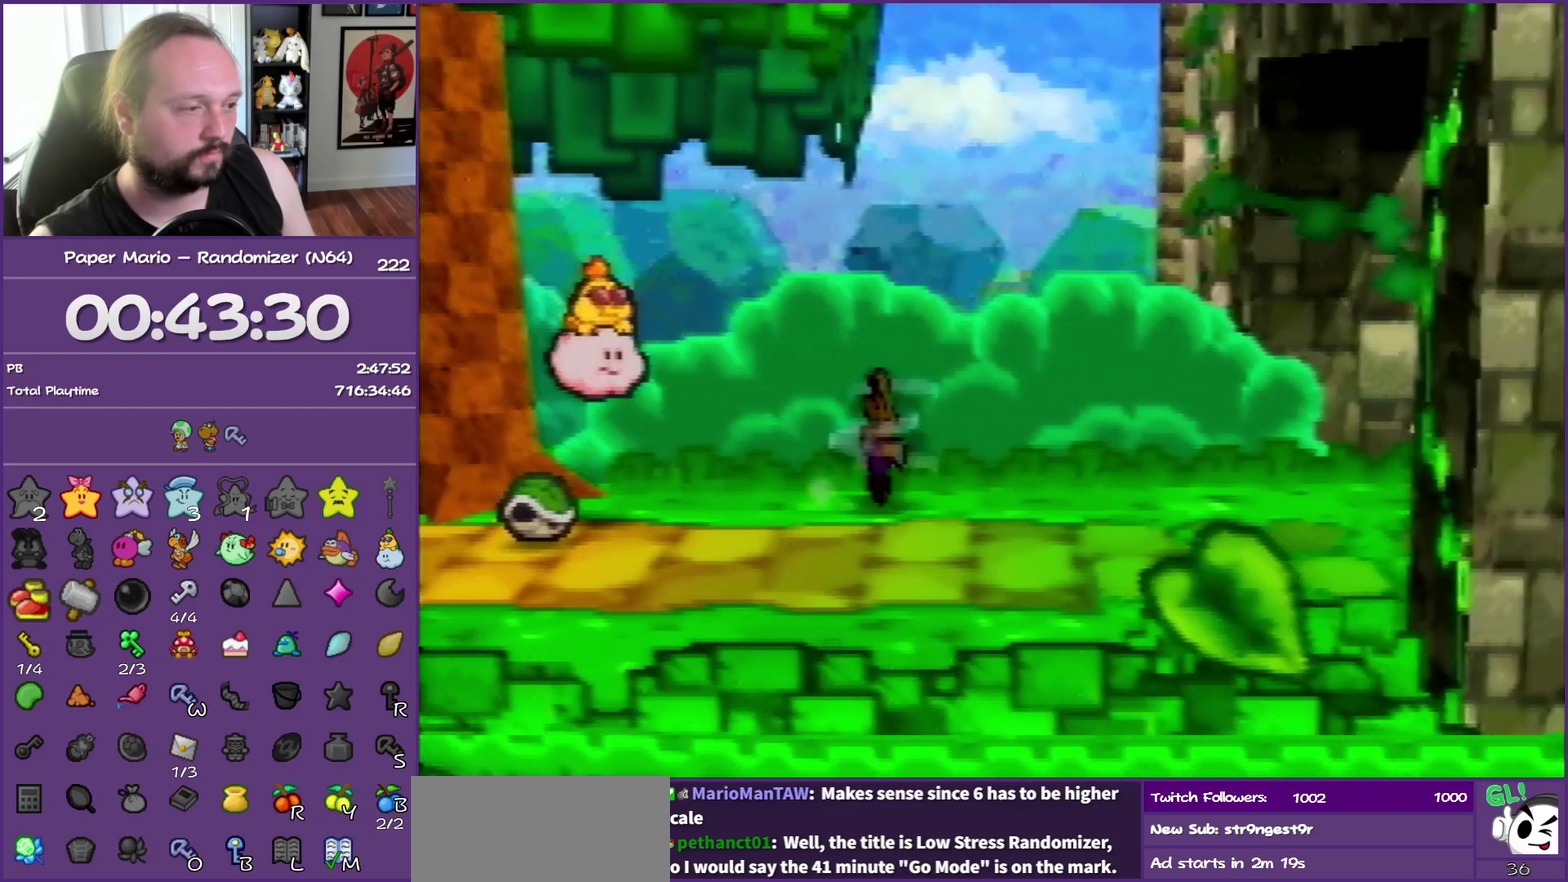
{"buttons": ["A"], "left_stick": "right", "events": [[33, "Z", "down"], [283, "Z", "up"], [450, "A", "down"]]}
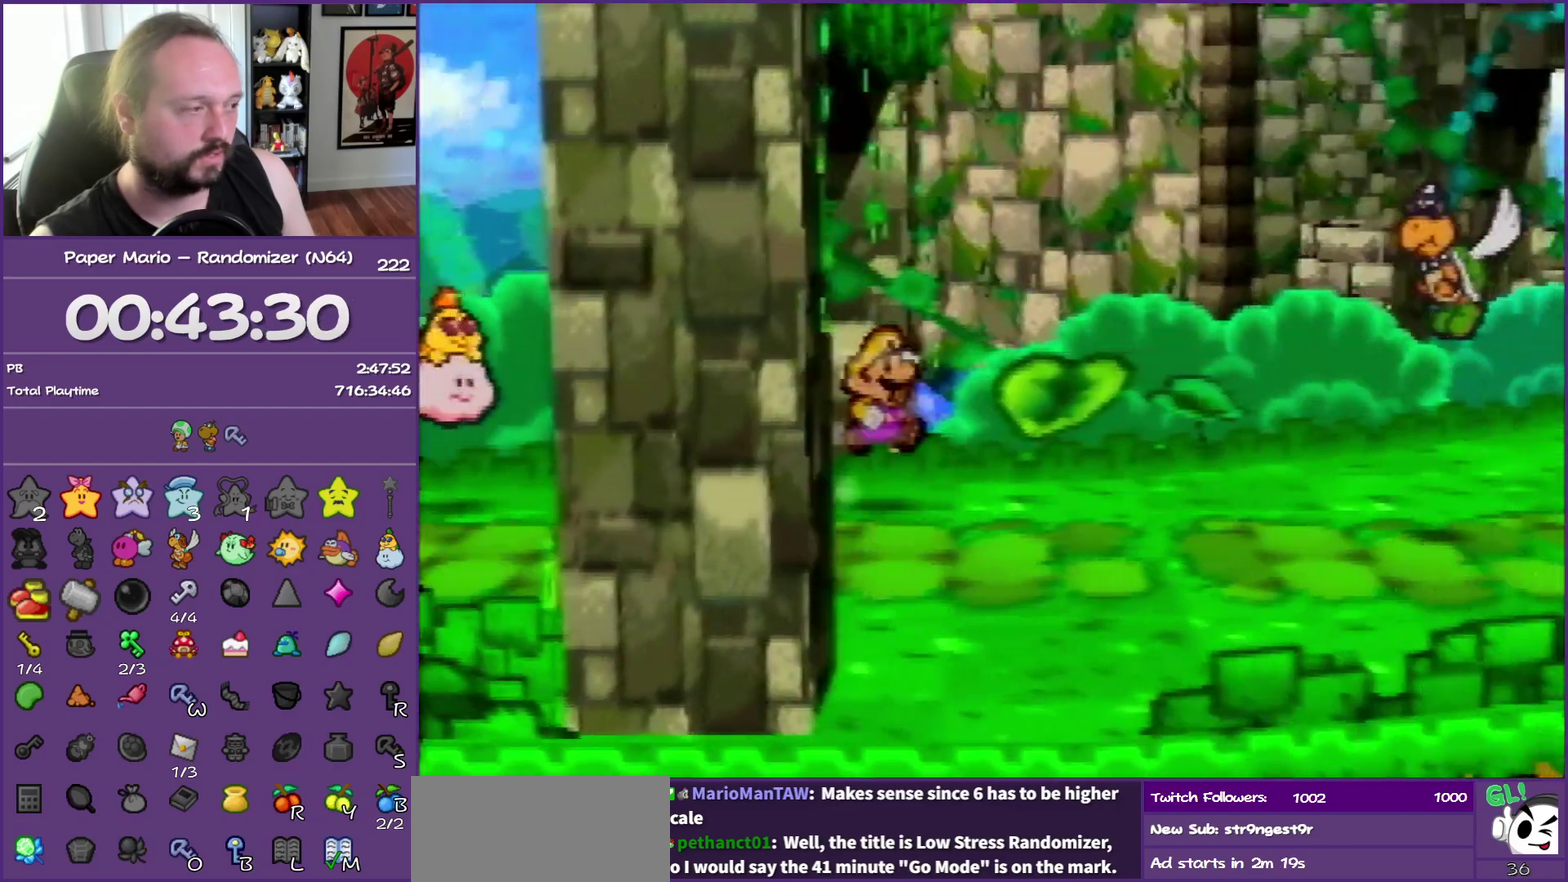
{"buttons": ["Z"], "left_stick": "right", "events": [[50, "A", "up"], [433, "Z", "down"]]}
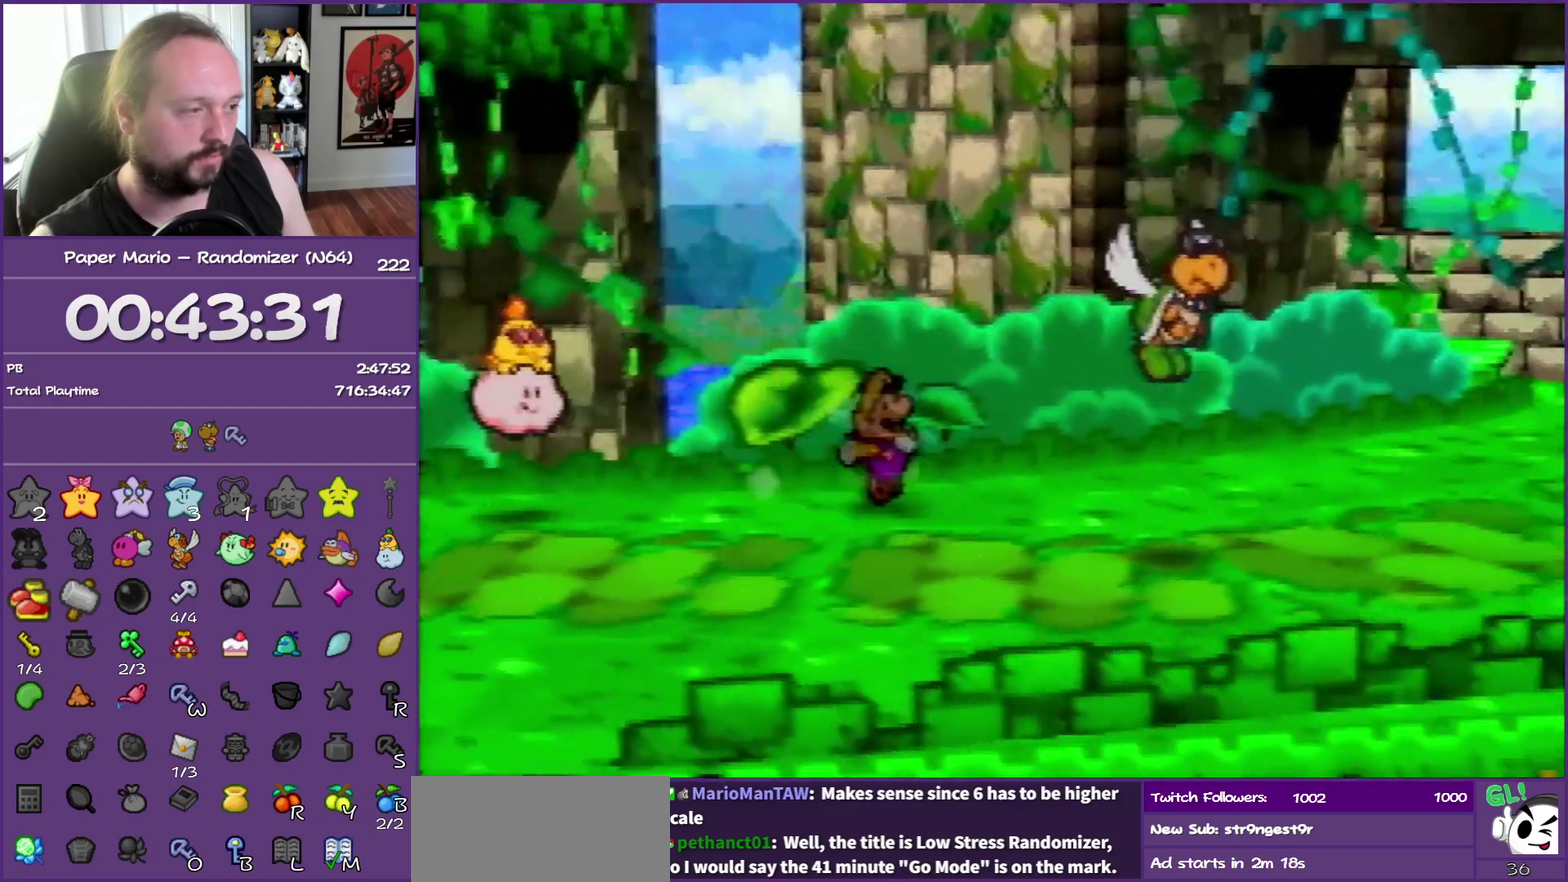
{"buttons": ["Z"], "left_stick": "right", "events": []}
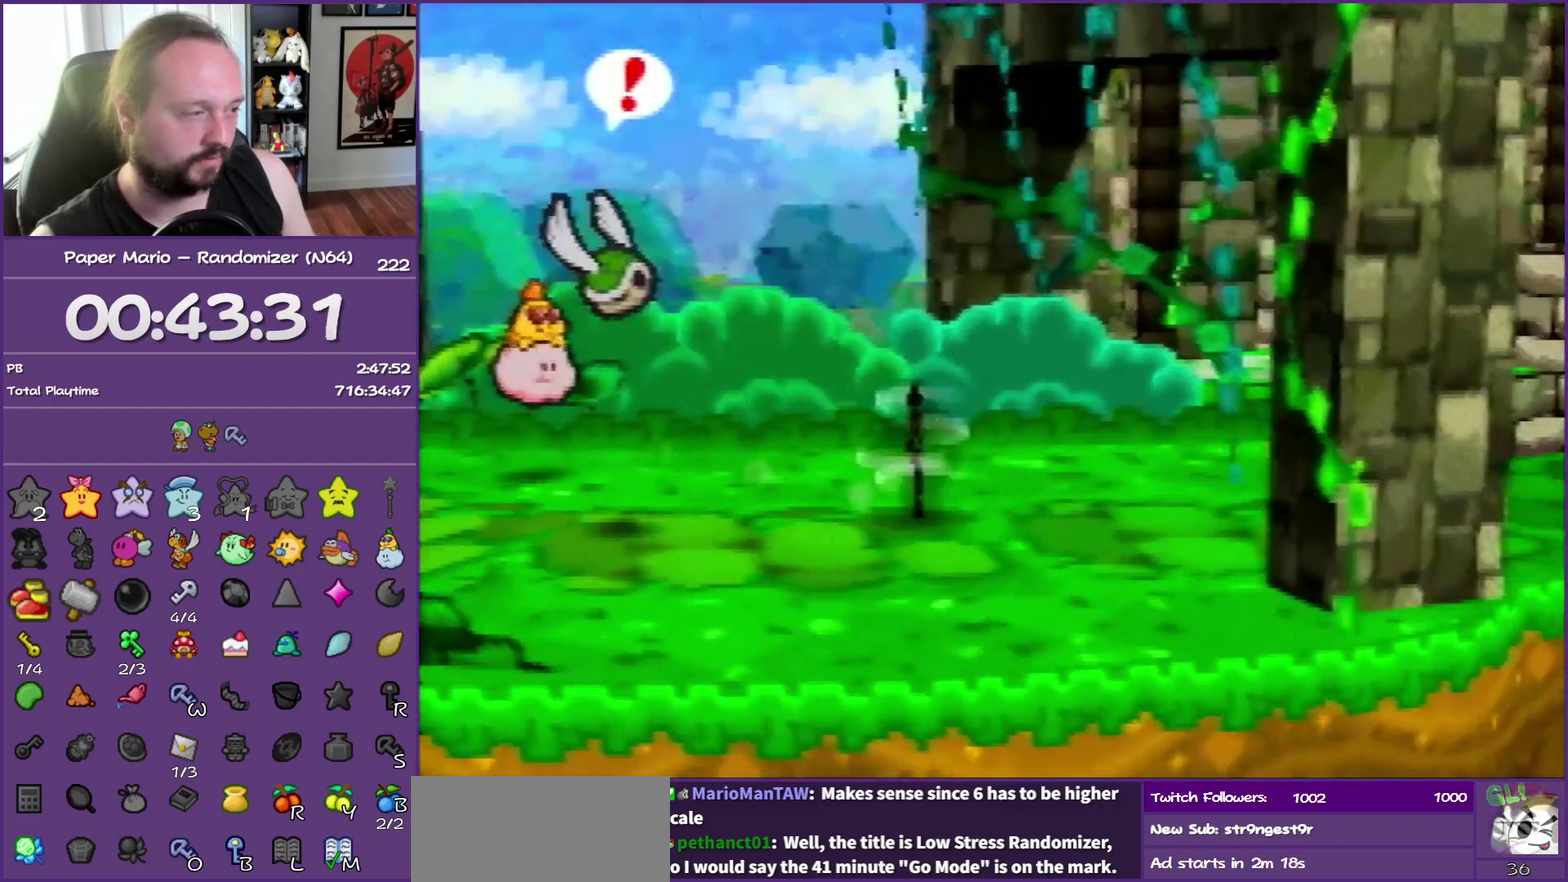
{"buttons": [], "left_stick": "right", "events": [[17, "Z", "up"], [67, "A", "down"], [167, "A", "up"]]}
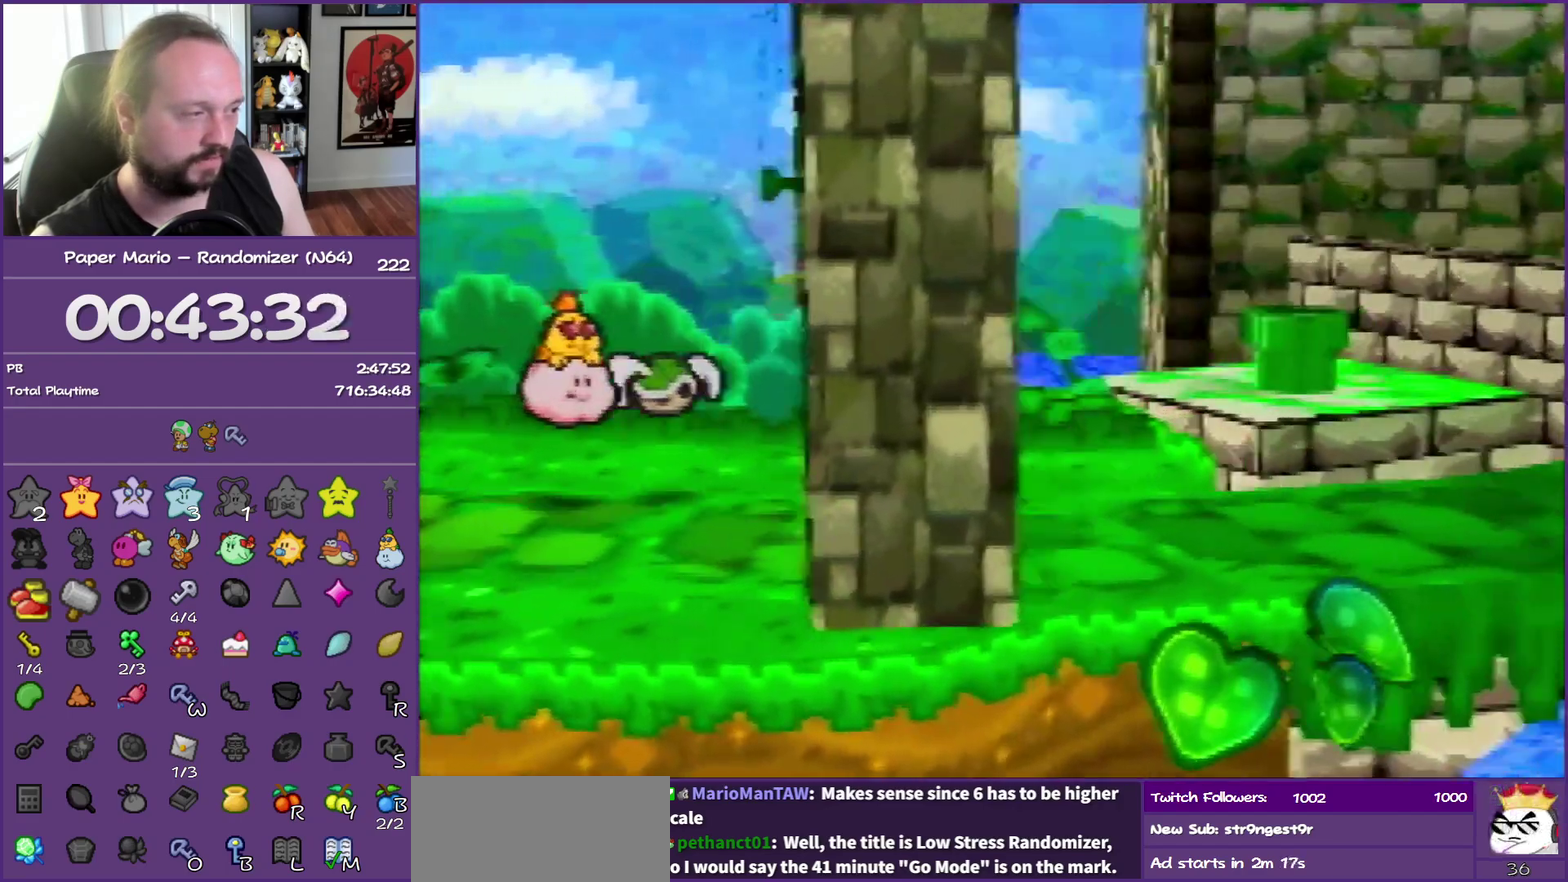
{"buttons": ["Z"], "left_stick": "right", "events": [[33, "Z", "down"]]}
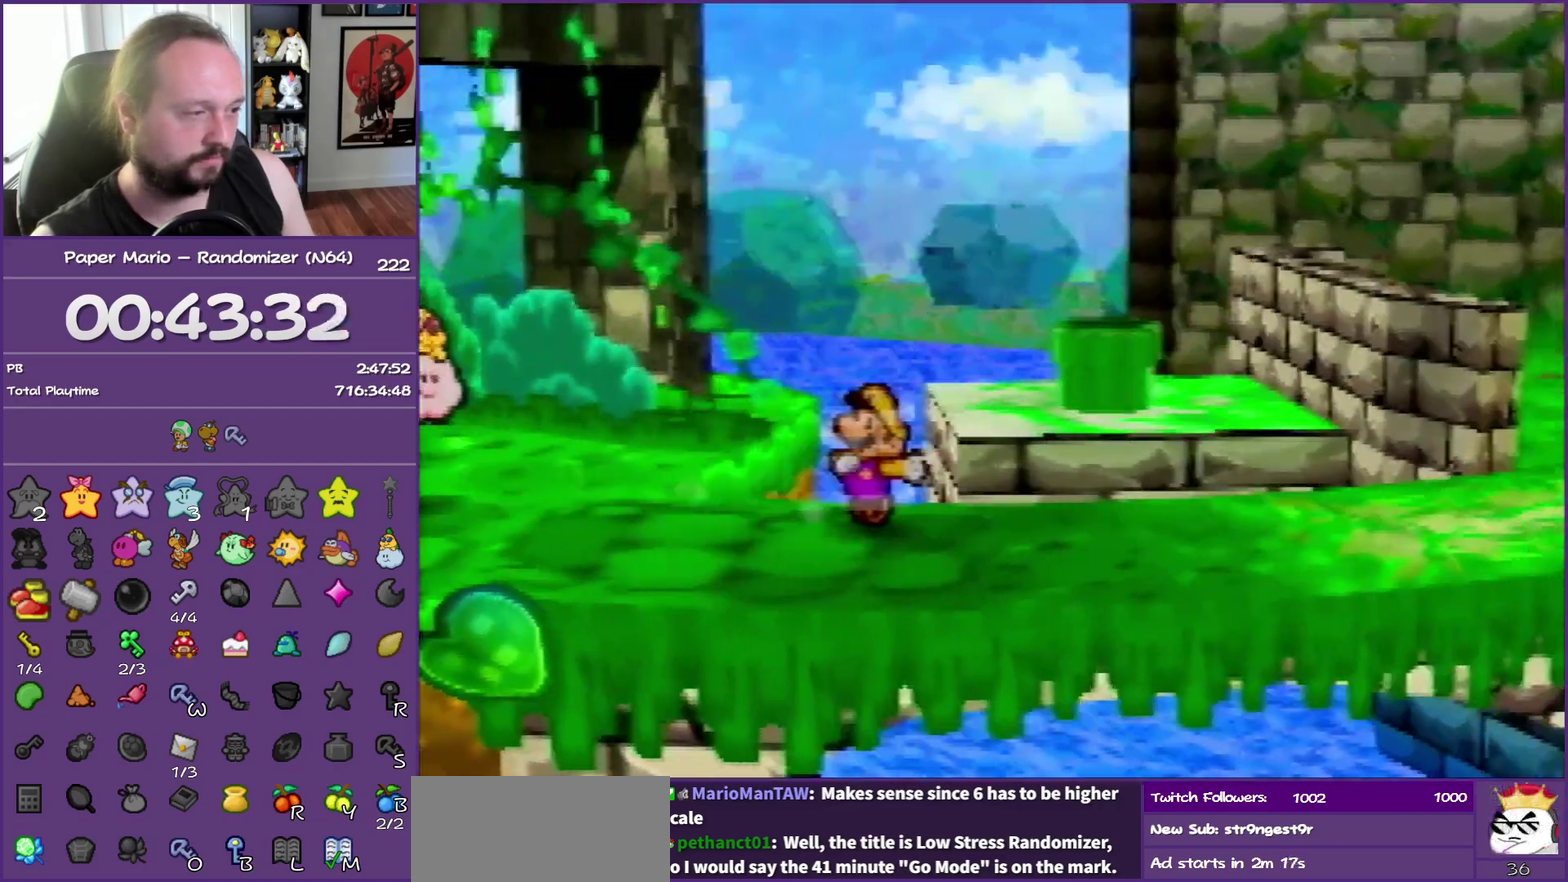
{"buttons": [], "left_stick": "up-right", "events": [[50, "left_stick", "up-right"], [217, "Z", "up"], [250, "A", "down"], [317, "A", "up"]]}